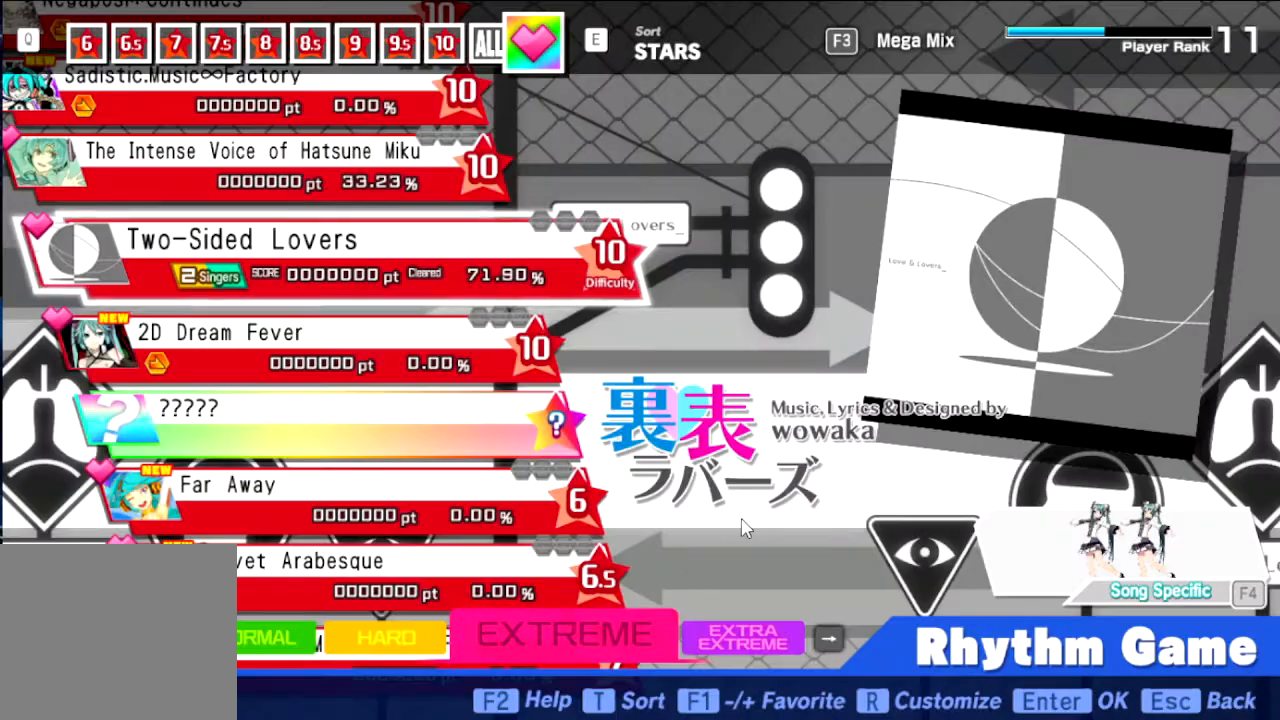
Gameplay with a controller (PlayStation layout); each line is a JSON object with the inputs held at the frame after it. "events" lists button and stick changes between this image and that frame as [ms after this image, input, new state], when the widget could be followed in between. Not read: left_stick right_stick.
{"buttons": [], "events": []}
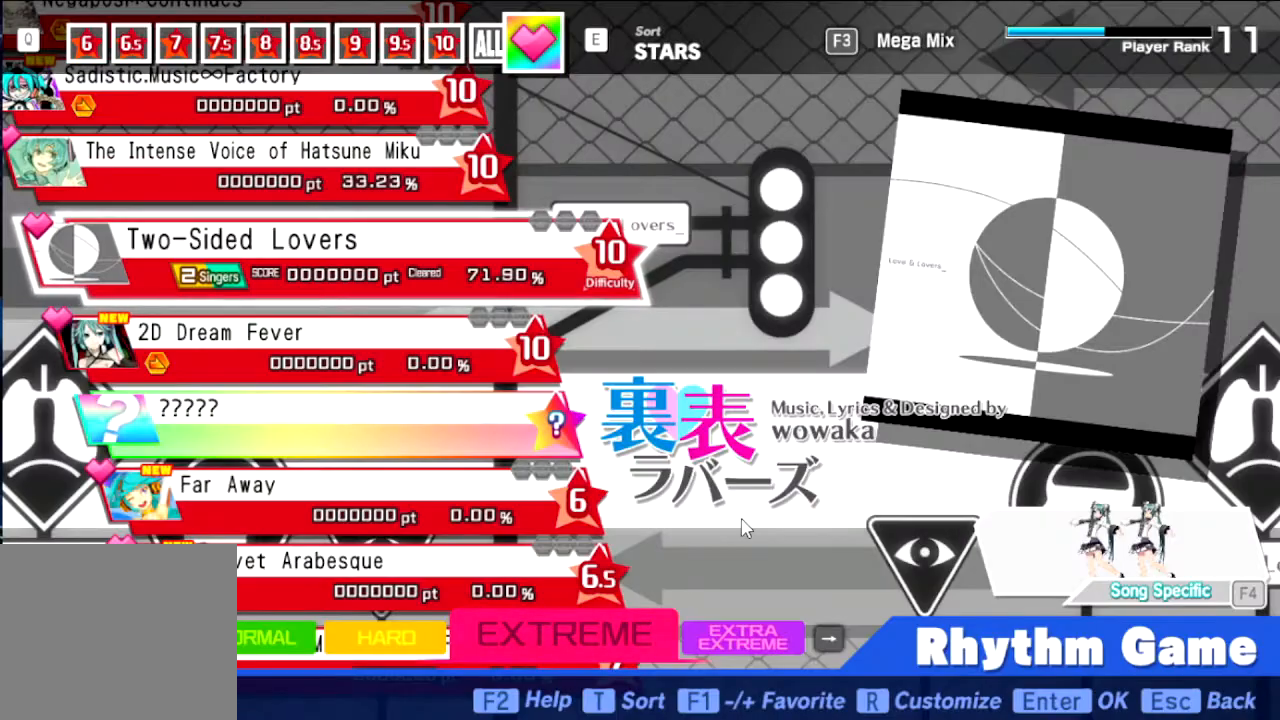
{"buttons": [], "events": [[66, "CROSS", "down"], [267, "CROSS", "up"]]}
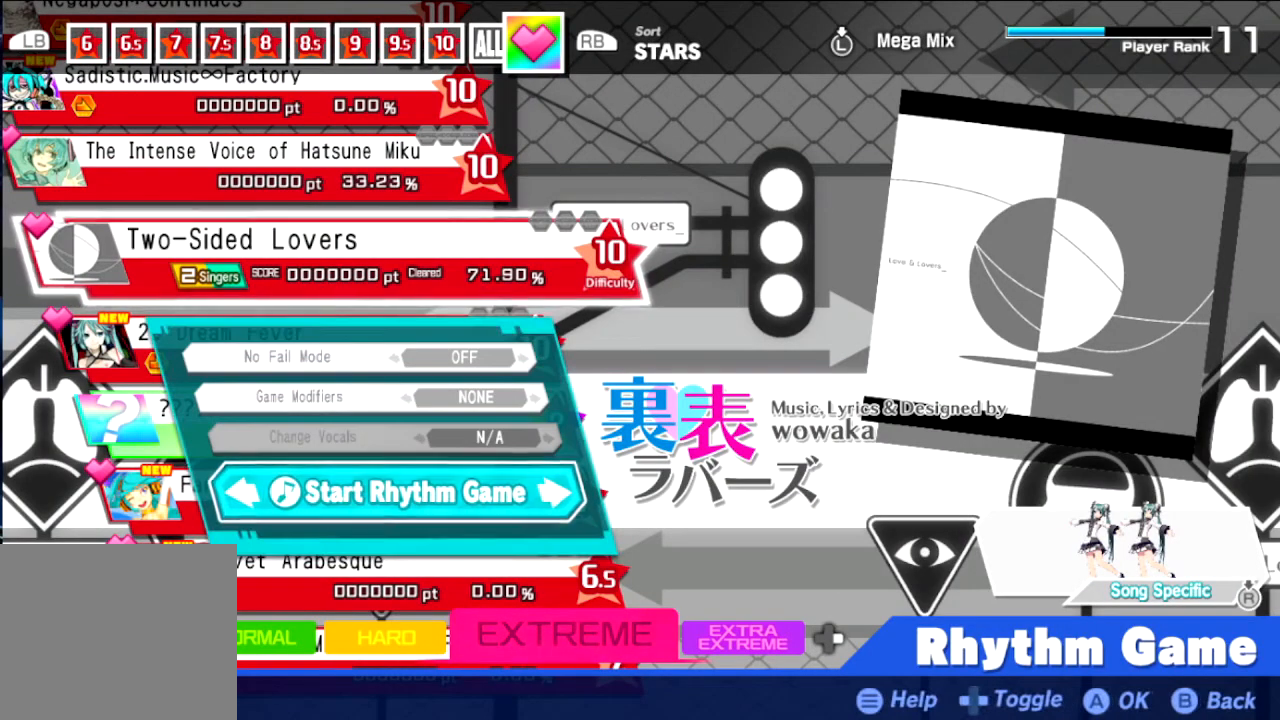
{"buttons": [], "events": []}
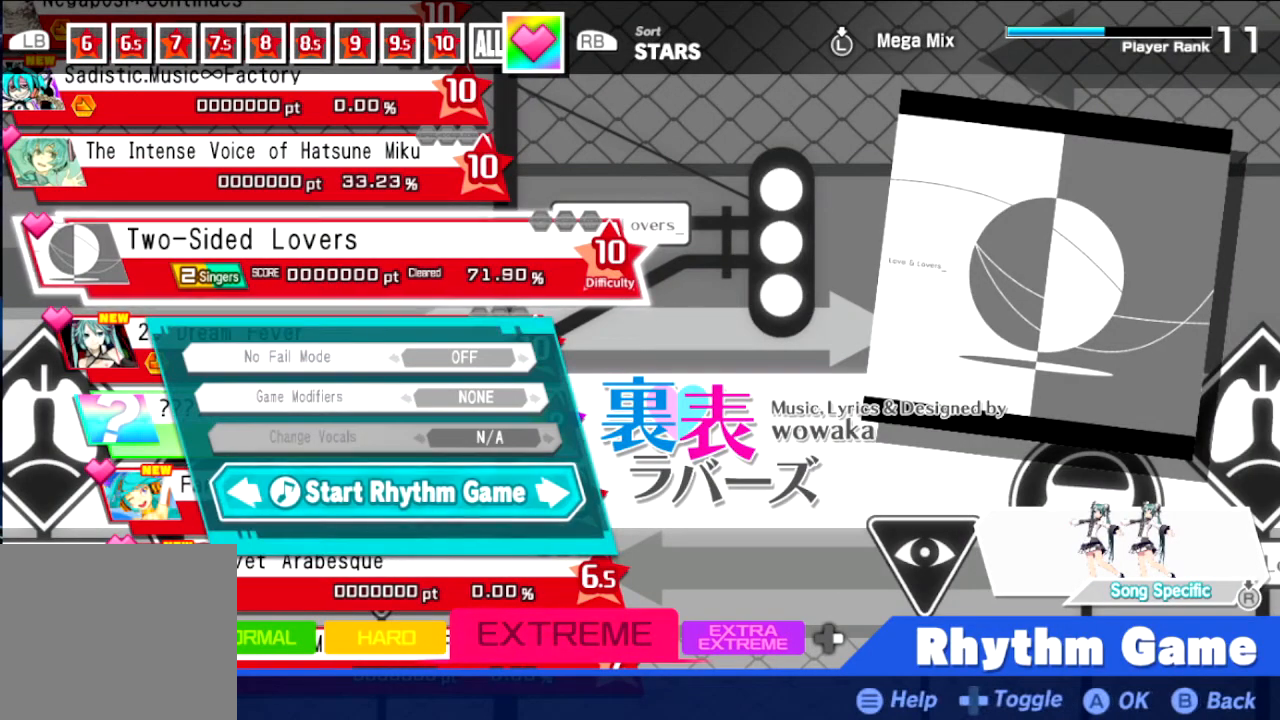
{"buttons": [], "events": [[167, "DPAD_RIGHT", "down"], [267, "DPAD_RIGHT", "up"]]}
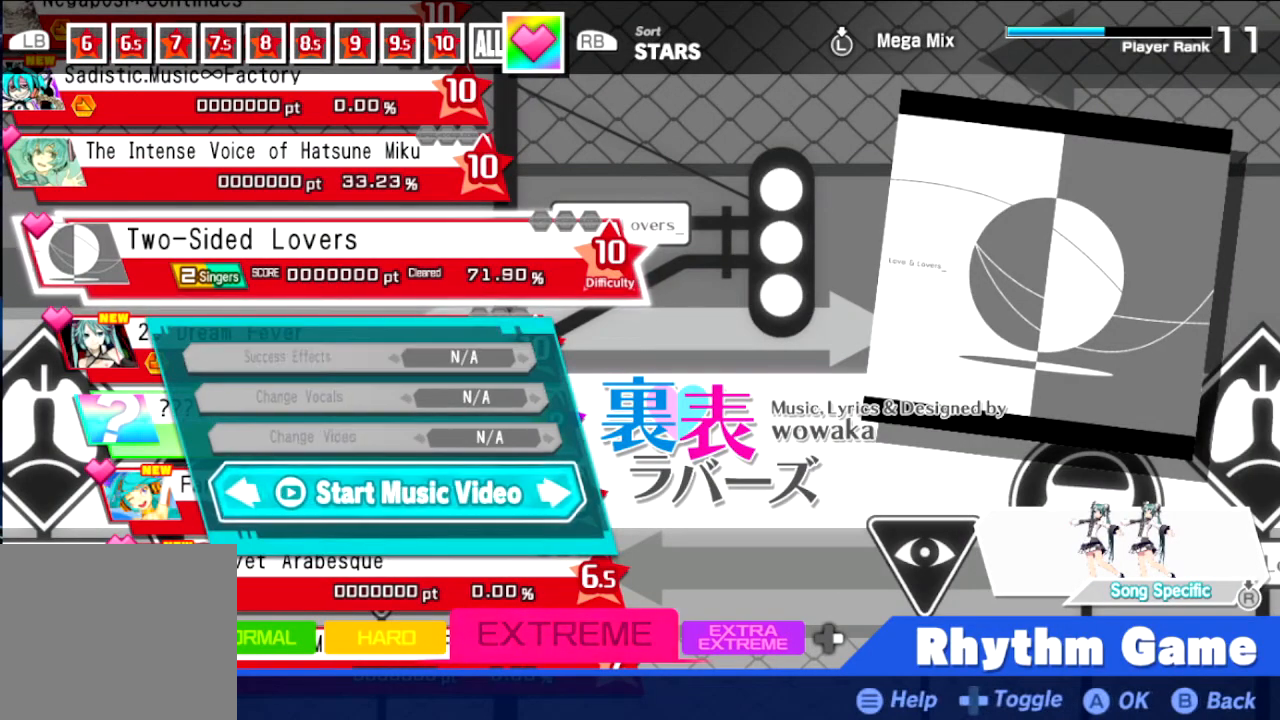
{"buttons": [], "events": [[67, "DPAD_RIGHT", "down"], [200, "DPAD_RIGHT", "up"]]}
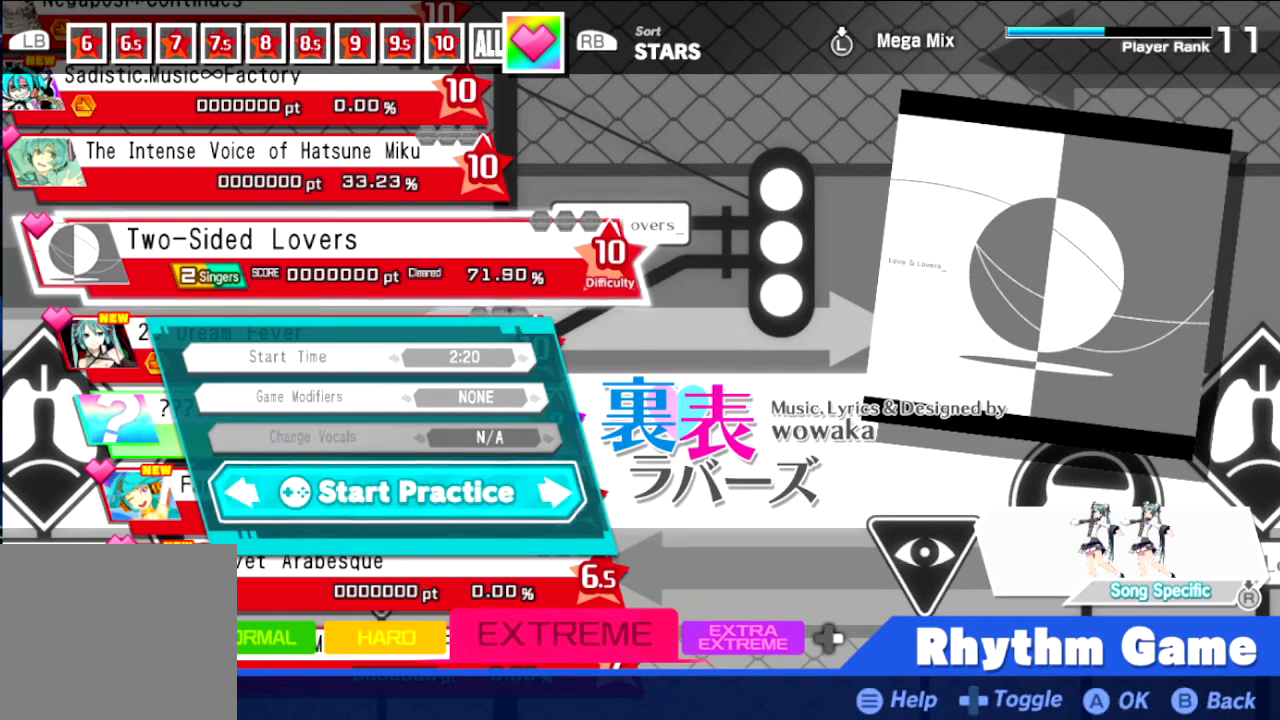
{"buttons": [], "events": []}
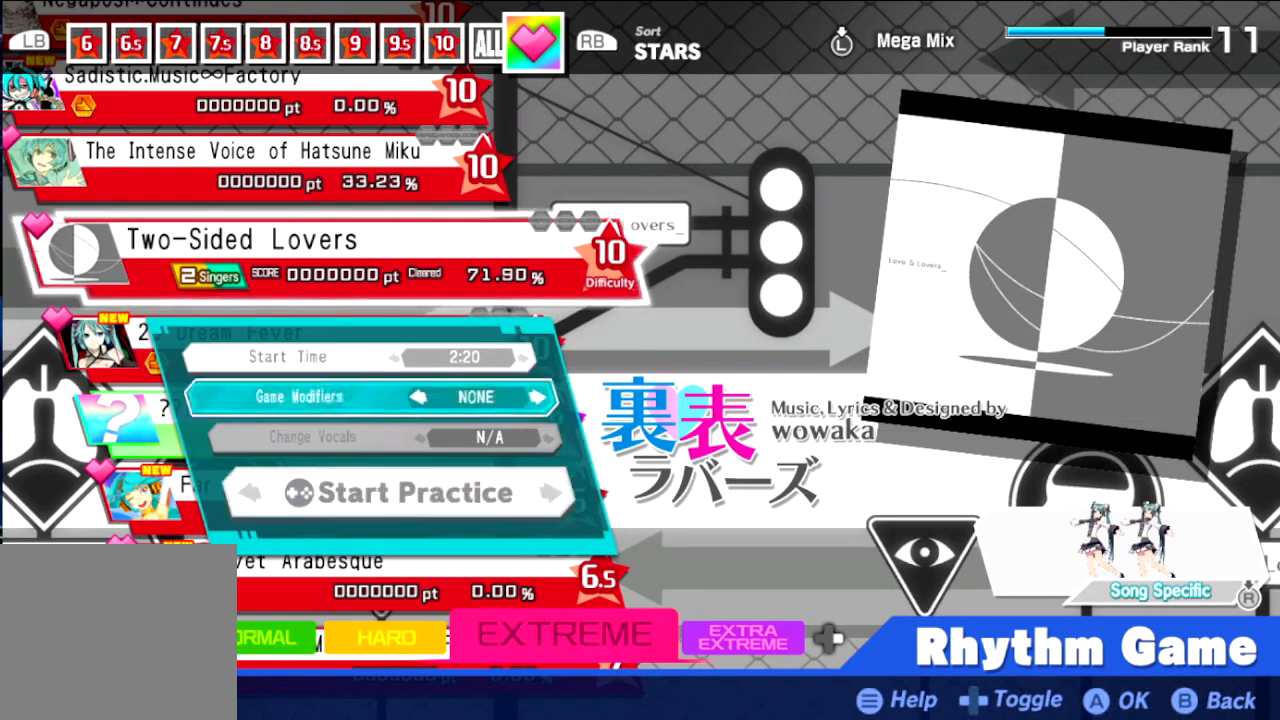
{"buttons": [], "events": [[34, "DPAD_UP", "down"], [134, "DPAD_UP", "up"]]}
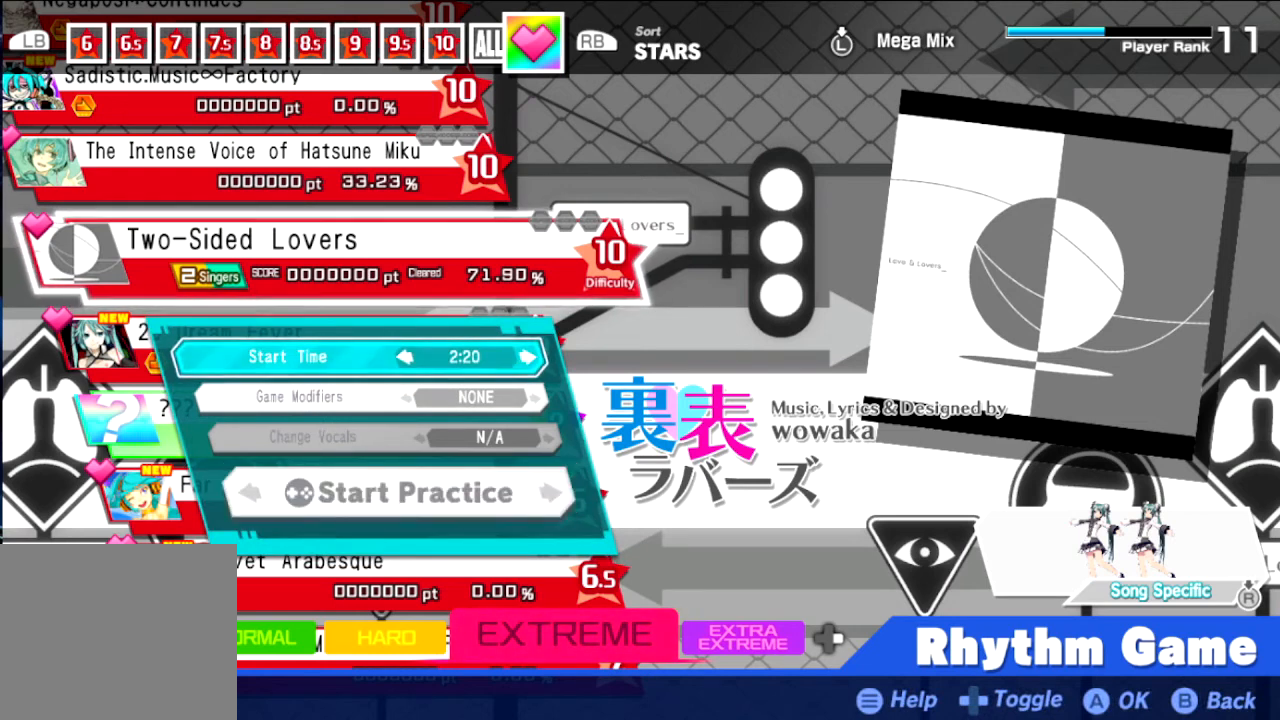
{"buttons": ["DPAD_DOWN"], "events": [[333, "DPAD_DOWN", "down"], [467, "DPAD_DOWN", "up"], [500, "DPAD_DOWN", "down"]]}
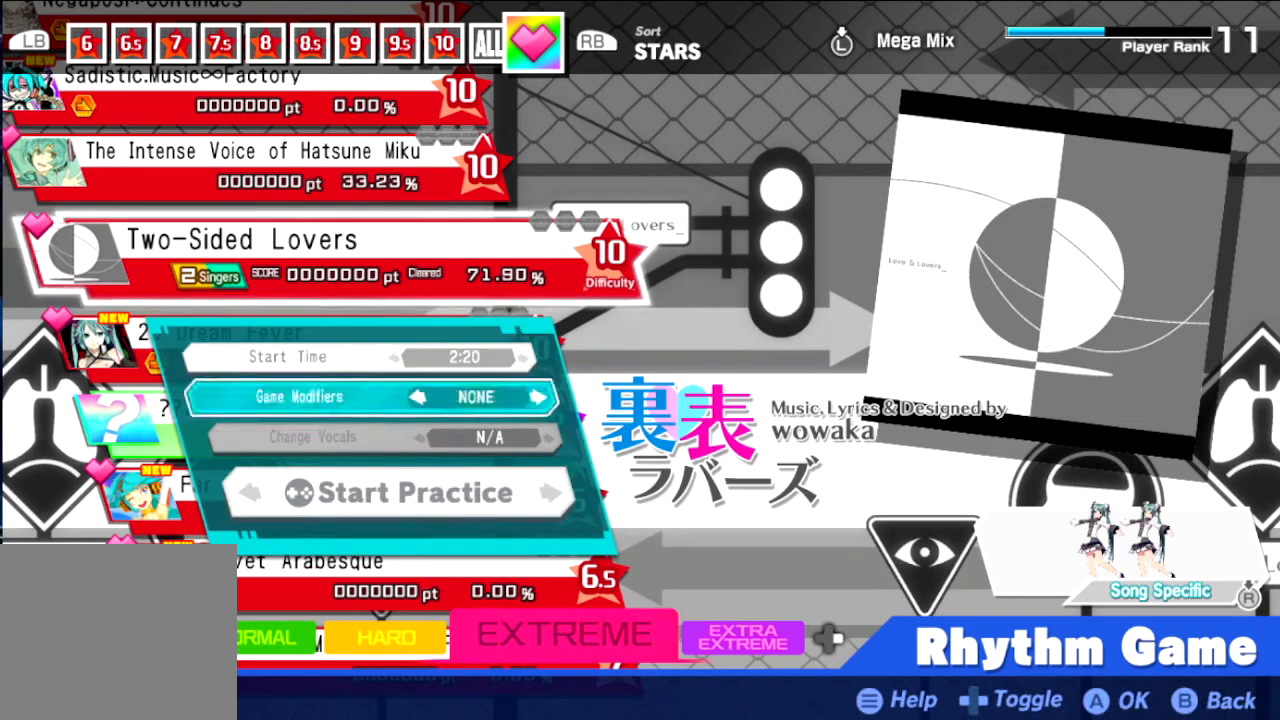
{"buttons": [], "events": [[67, "DPAD_DOWN", "up"], [301, "CROSS", "down"], [401, "CROSS", "up"]]}
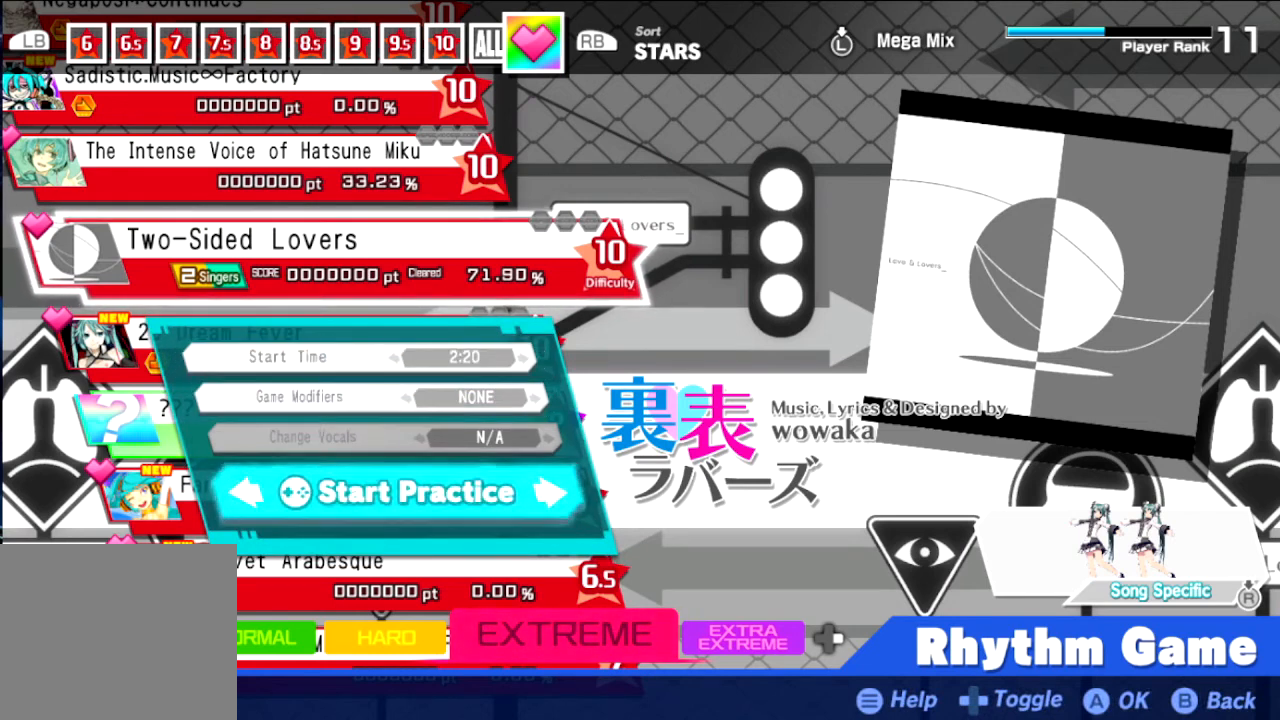
{"buttons": [], "events": []}
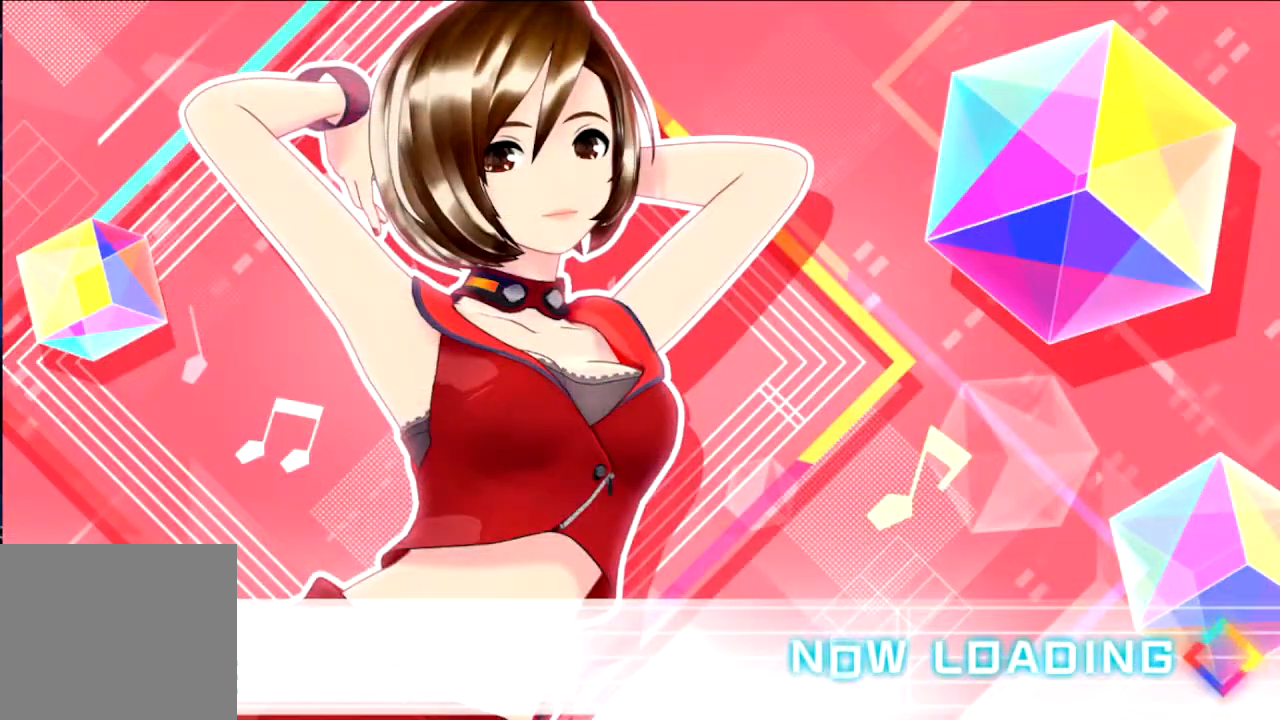
{"buttons": ["TRIANGLE"]}
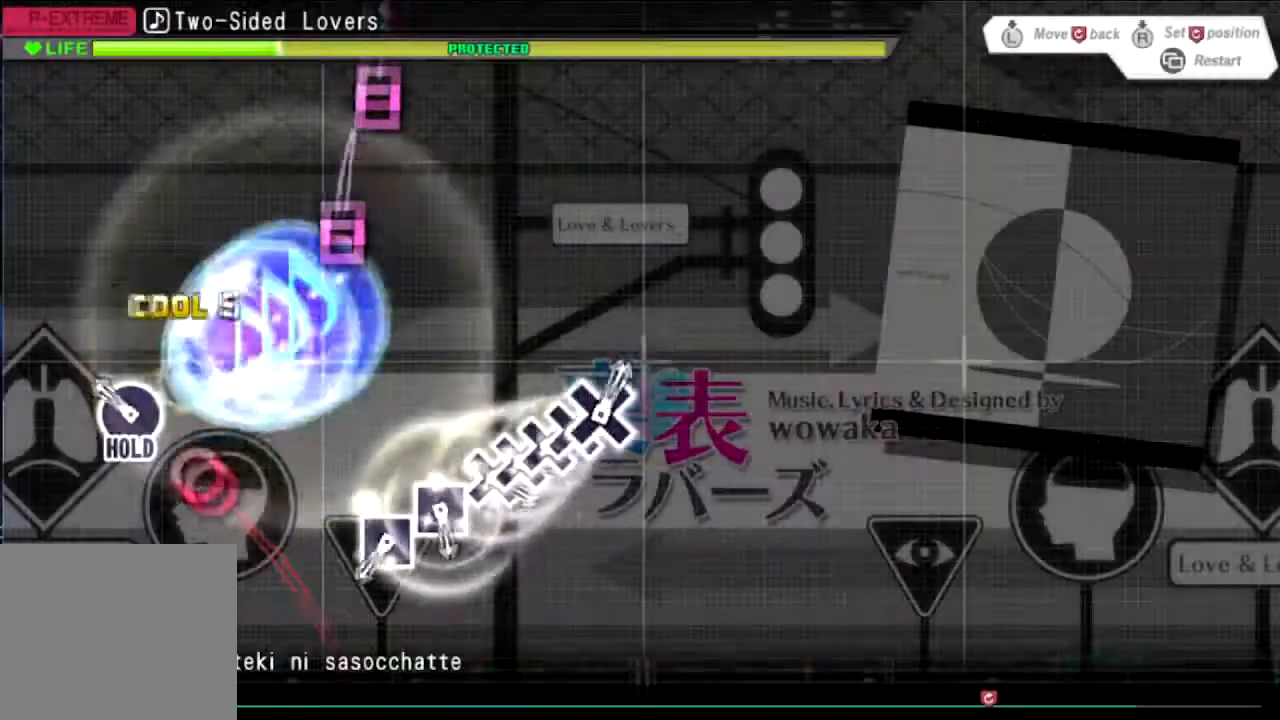
{"buttons": [], "events": [[100, "TRIANGLE", "up"], [200, "CIRCLE", "down"], [367, "CIRCLE", "up"]]}
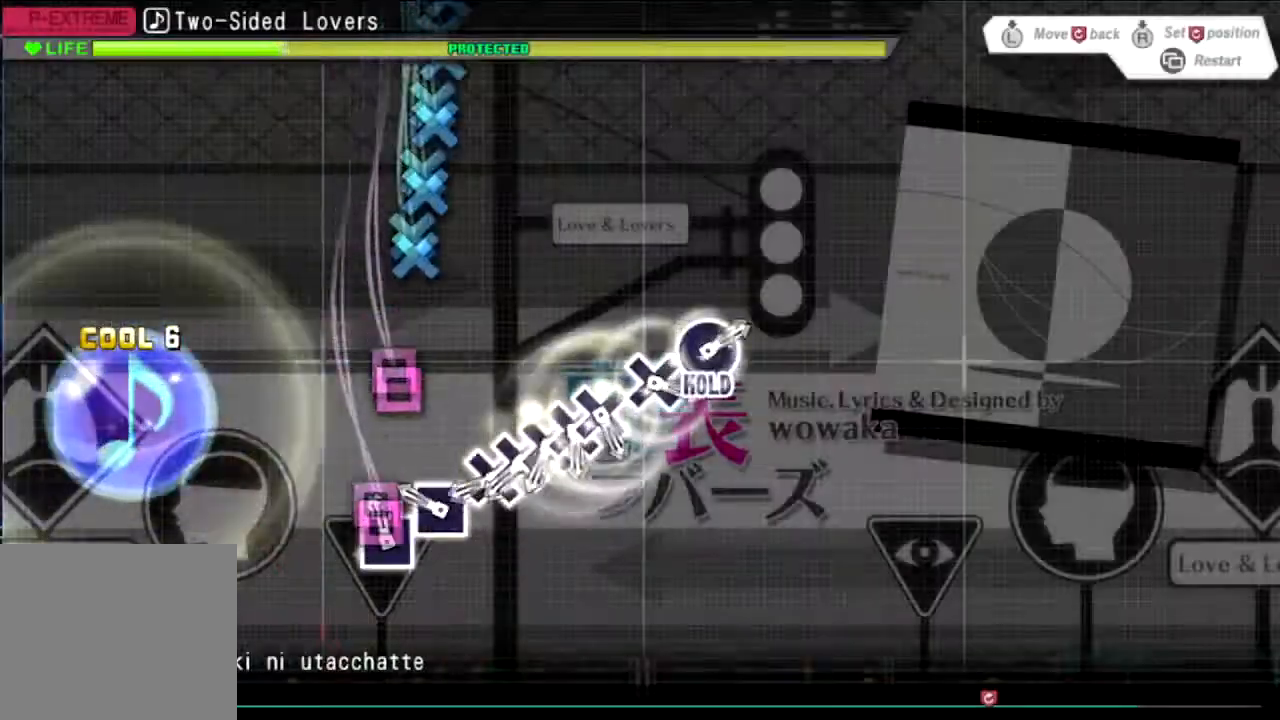
{"buttons": ["DPAD_DOWN"], "events": [[67, "SQUARE", "down"], [167, "SQUARE", "up"], [234, "SQUARE", "down"], [334, "SQUARE", "up"], [401, "CROSS", "down"], [467, "DPAD_DOWN", "down"], [501, "CROSS", "up"]]}
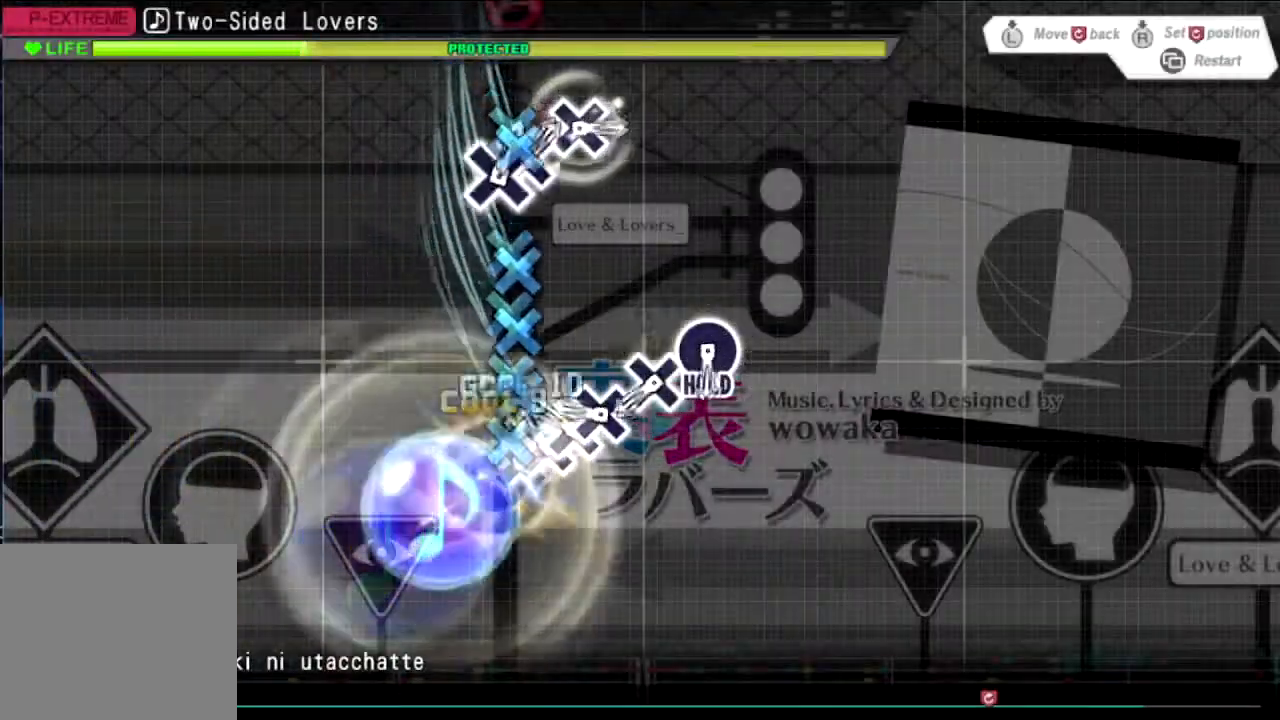
{"buttons": [], "events": [[66, "CROSS", "down"], [167, "CROSS", "up"], [233, "CROSS", "down"], [233, "DPAD_DOWN", "up"], [300, "DPAD_DOWN", "down"], [367, "DPAD_DOWN", "up"], [467, "CROSS", "up"]]}
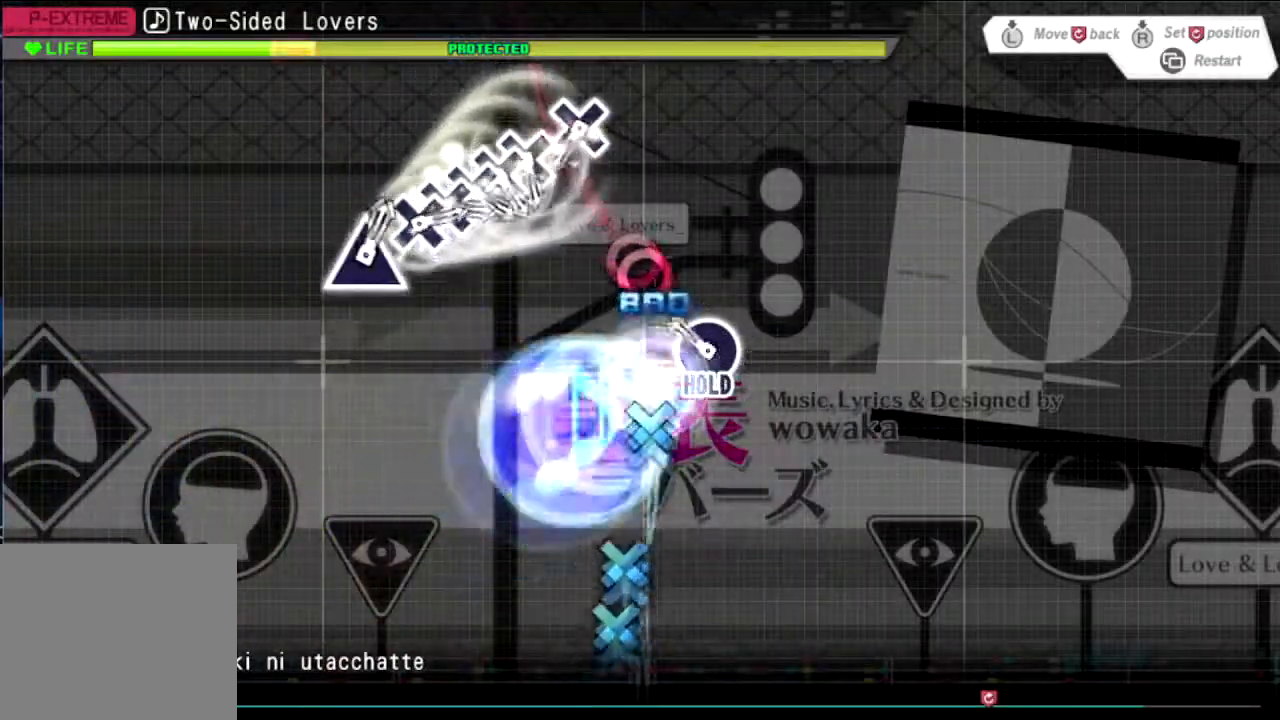
{"buttons": [], "events": [[34, "CROSS", "down"], [167, "CROSS", "up"], [200, "CIRCLE", "down"], [334, "CIRCLE", "up"]]}
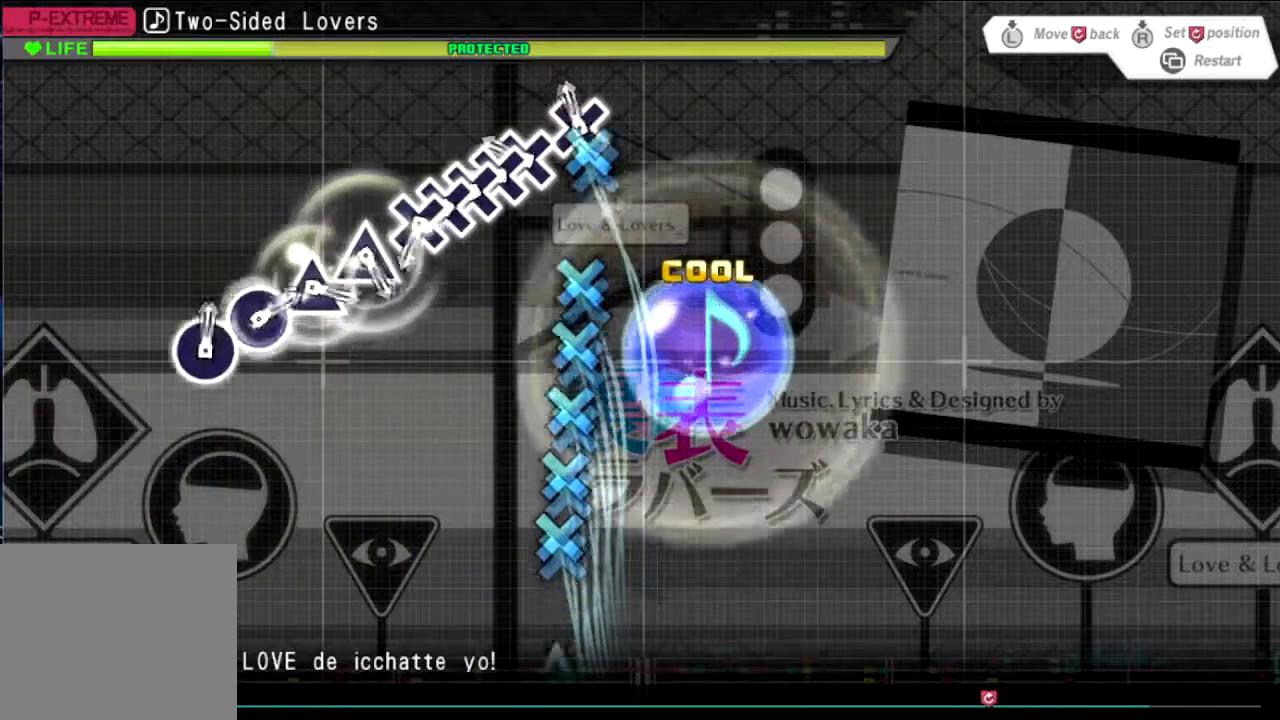
{"buttons": [], "events": [[67, "CROSS", "down"], [200, "CROSS", "up"], [233, "CROSS", "down"], [267, "DPAD_DOWN", "down"], [333, "CROSS", "up"], [400, "CROSS", "down"], [400, "DPAD_DOWN", "up"], [434, "DPAD_DOWN", "down"], [500, "CROSS", "up"], [500, "DPAD_DOWN", "up"]]}
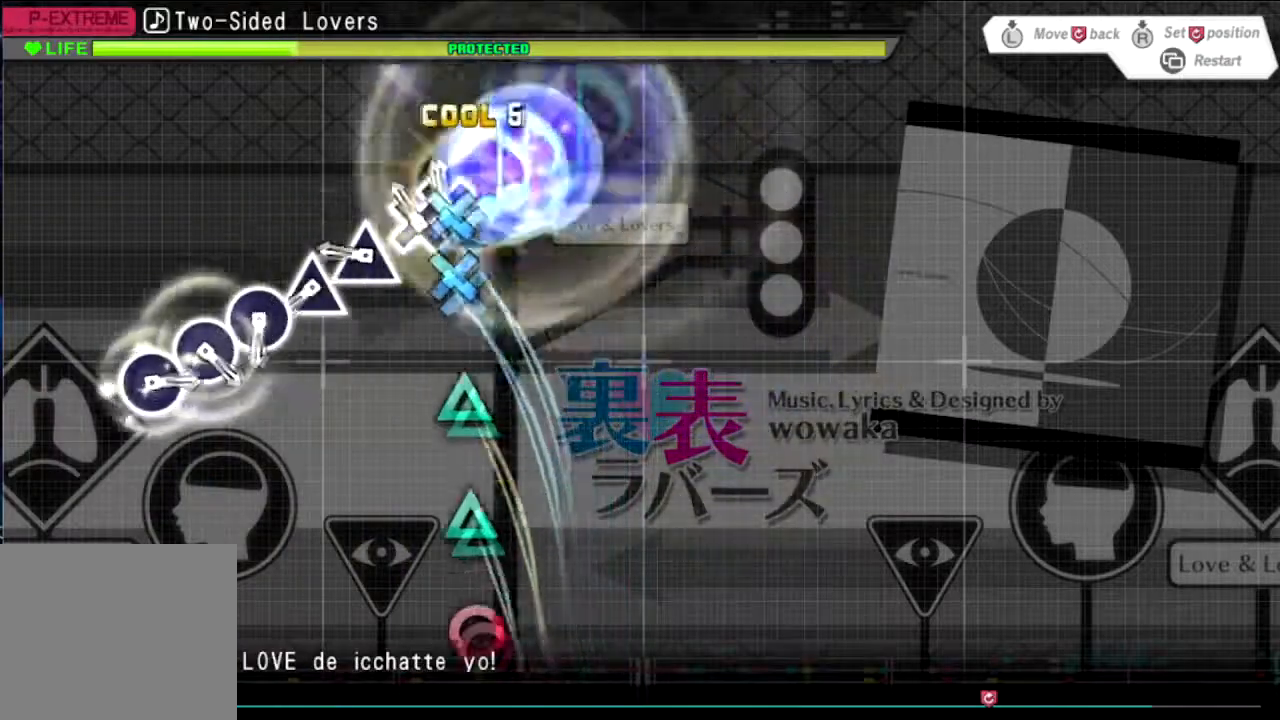
{"buttons": ["TRIANGLE"], "events": [[34, "CROSS", "down"], [34, "DPAD_DOWN", "down"], [134, "CROSS", "up"], [134, "DPAD_DOWN", "up"], [267, "TRIANGLE", "down"], [401, "TRIANGLE", "up"], [434, "TRIANGLE", "down"]]}
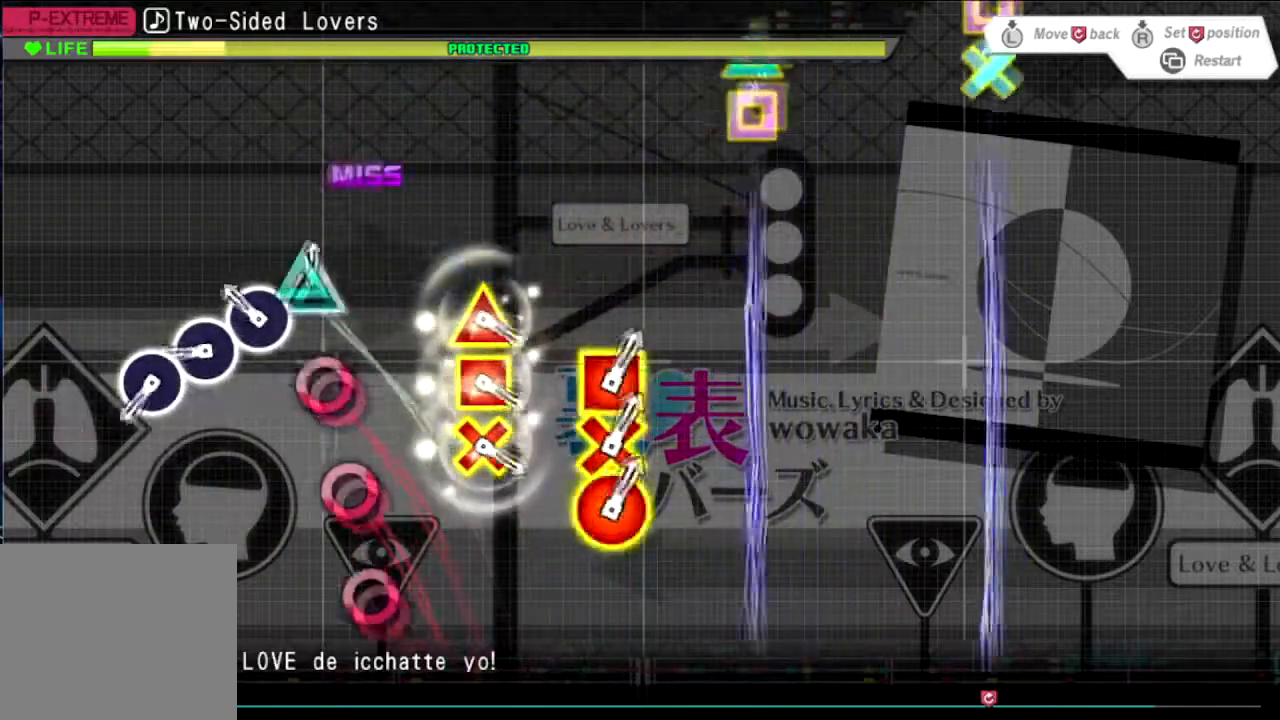
{"buttons": ["CIRCLE"], "events": [[66, "TRIANGLE", "up"], [133, "CIRCLE", "down"], [267, "CIRCLE", "up"], [300, "CIRCLE", "down"], [467, "CIRCLE", "up"], [500, "CIRCLE", "down"]]}
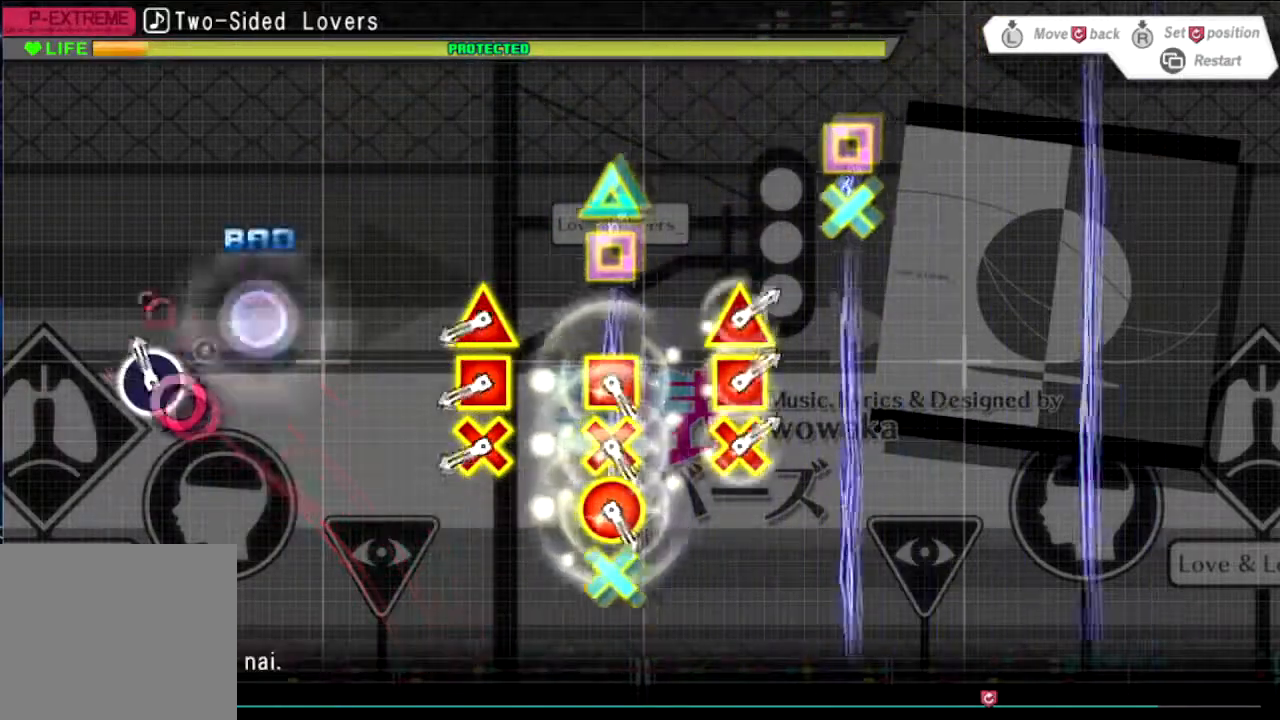
{"buttons": [], "events": [[67, "CIRCLE", "up"], [401, "L1", "down"], [501, "L1", "up"]]}
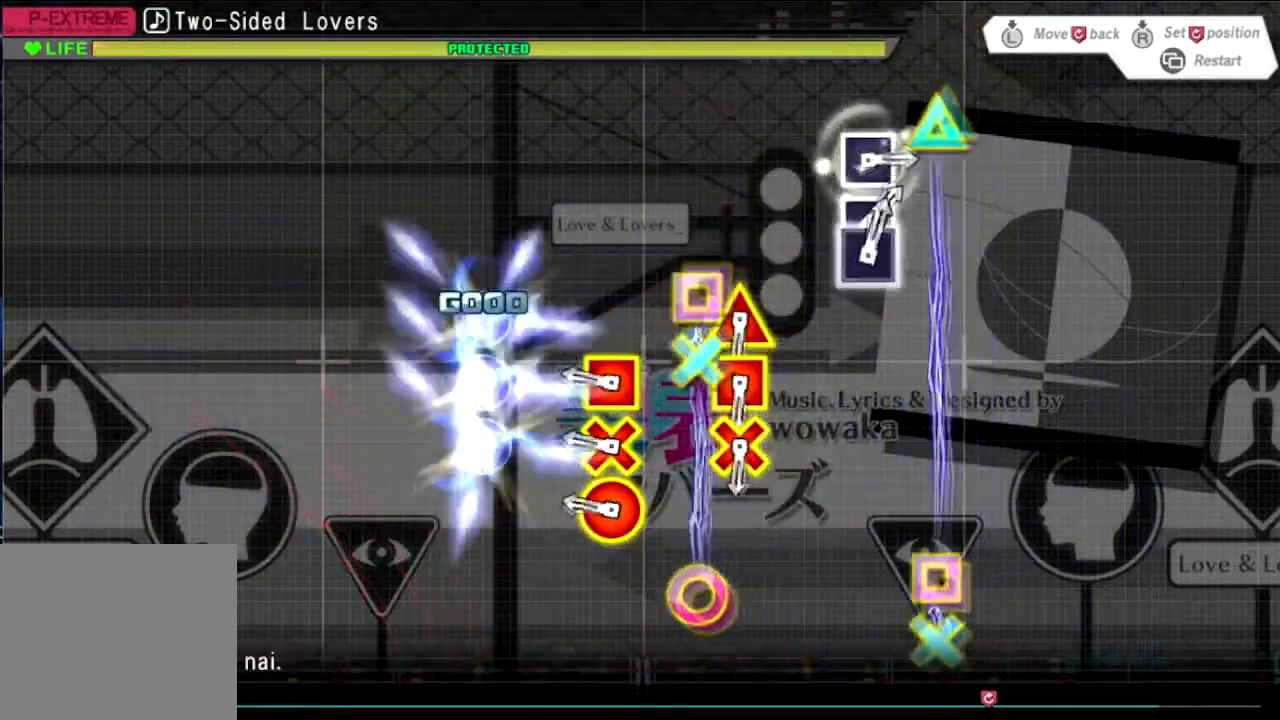
{"buttons": [], "events": [[267, "R1", "down"], [434, "R1", "up"]]}
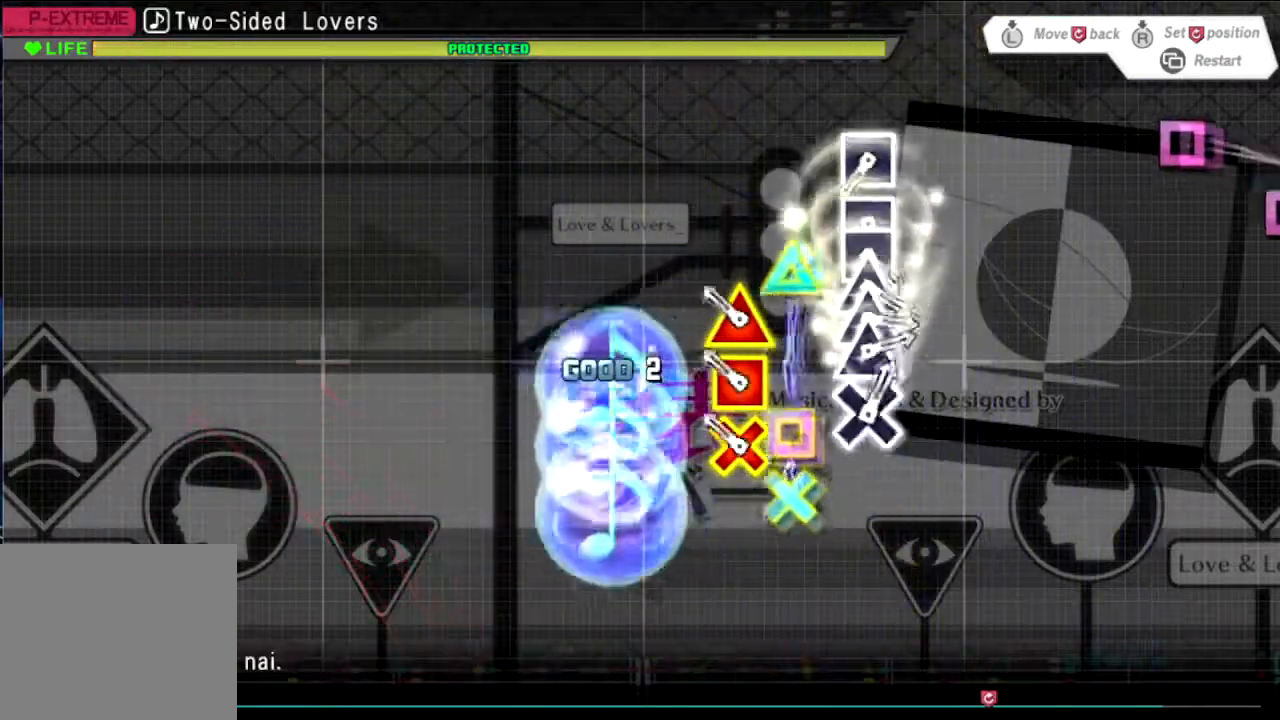
{"buttons": [], "events": [[167, "L1", "down"], [234, "L1", "up"]]}
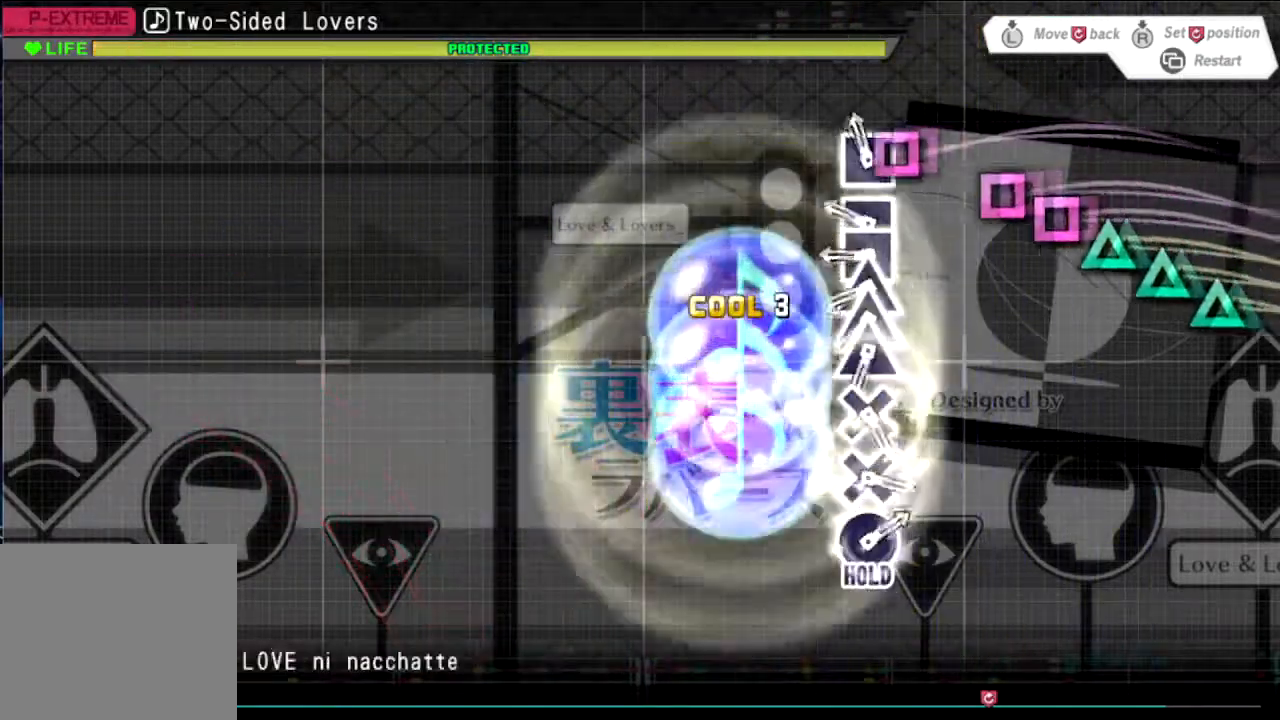
{"buttons": ["TRIANGLE"], "events": [[33, "SQUARE", "down"], [167, "SQUARE", "up"], [200, "SQUARE", "down"], [300, "SQUARE", "up"], [333, "SQUARE", "down"], [400, "TRIANGLE", "down"], [434, "SQUARE", "up"]]}
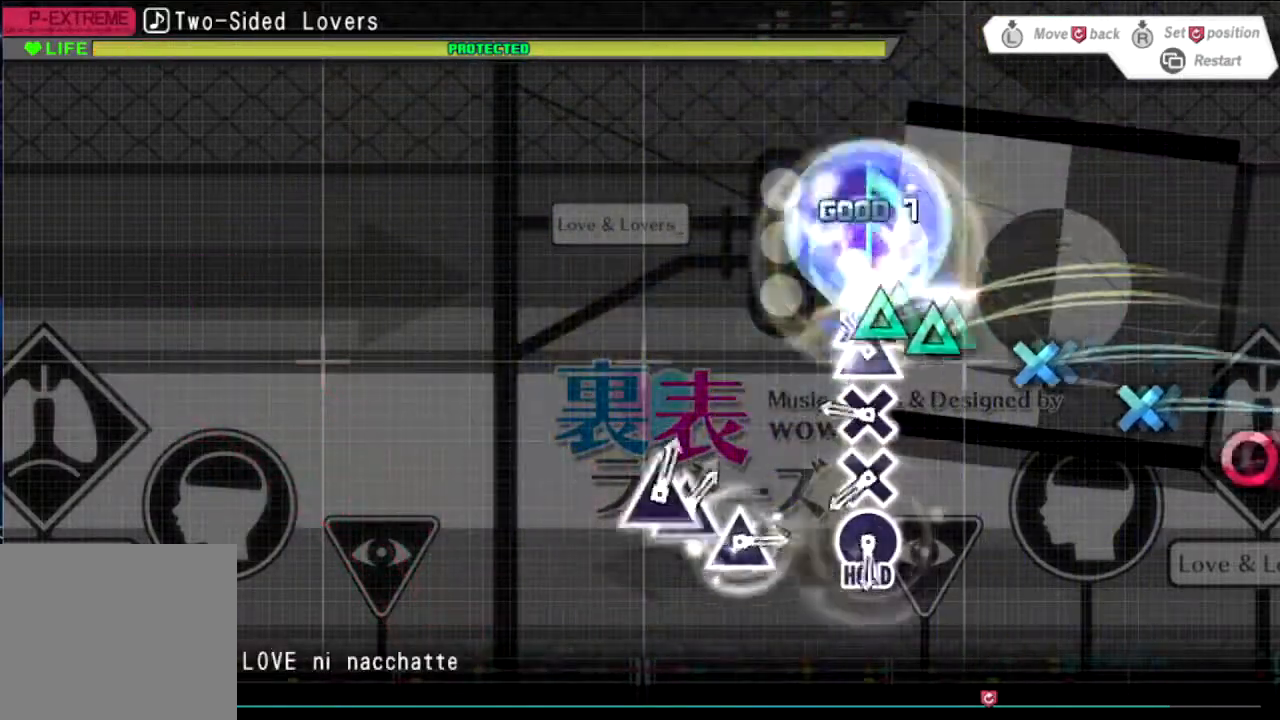
{"buttons": [], "events": [[34, "TRIANGLE", "up"], [67, "TRIANGLE", "down"], [267, "CROSS", "down"], [267, "TRIANGLE", "up"], [334, "CROSS", "up"], [401, "CROSS", "down"], [467, "CROSS", "up"]]}
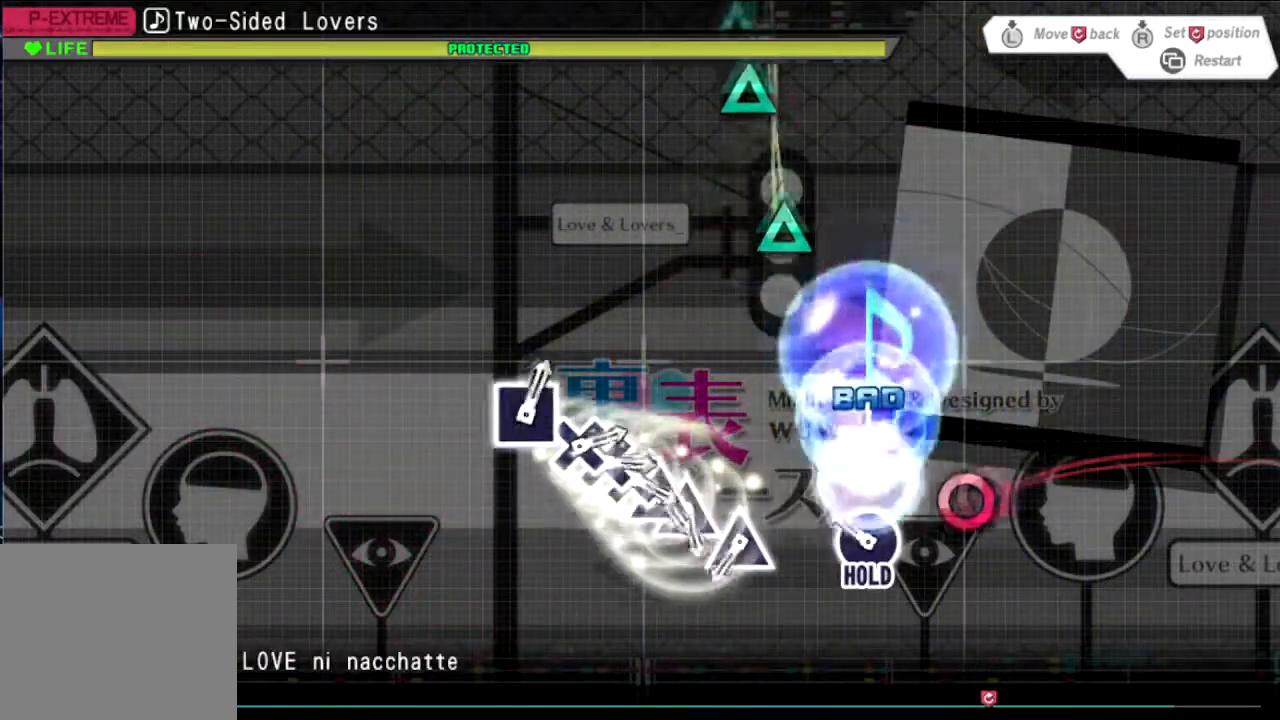
{"buttons": [], "events": [[100, "CROSS", "down"], [233, "CIRCLE", "down"], [233, "CROSS", "up"], [300, "CIRCLE", "up"]]}
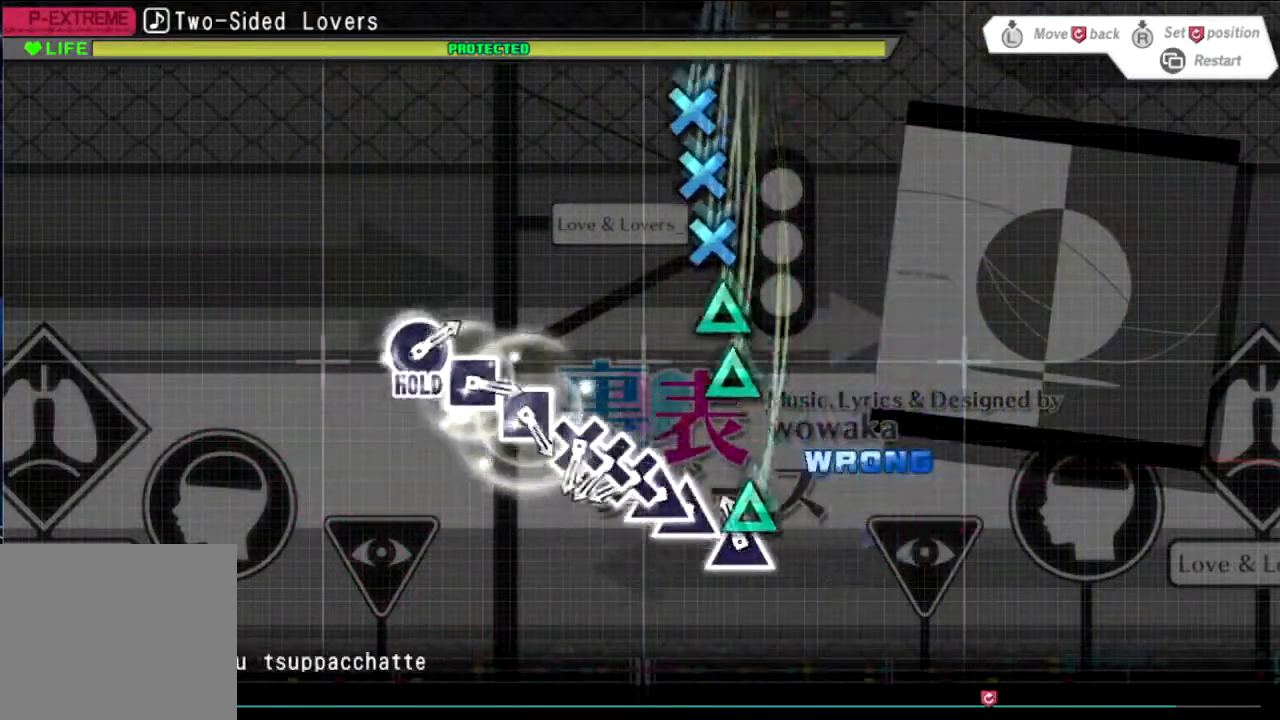
{"buttons": [], "events": [[34, "TRIANGLE", "down"], [100, "TRIANGLE", "up"], [200, "TRIANGLE", "down"], [234, "TRIANGLE", "up"], [301, "TRIANGLE", "down"], [367, "TRIANGLE", "up"], [401, "CROSS", "down"], [467, "CROSS", "up"]]}